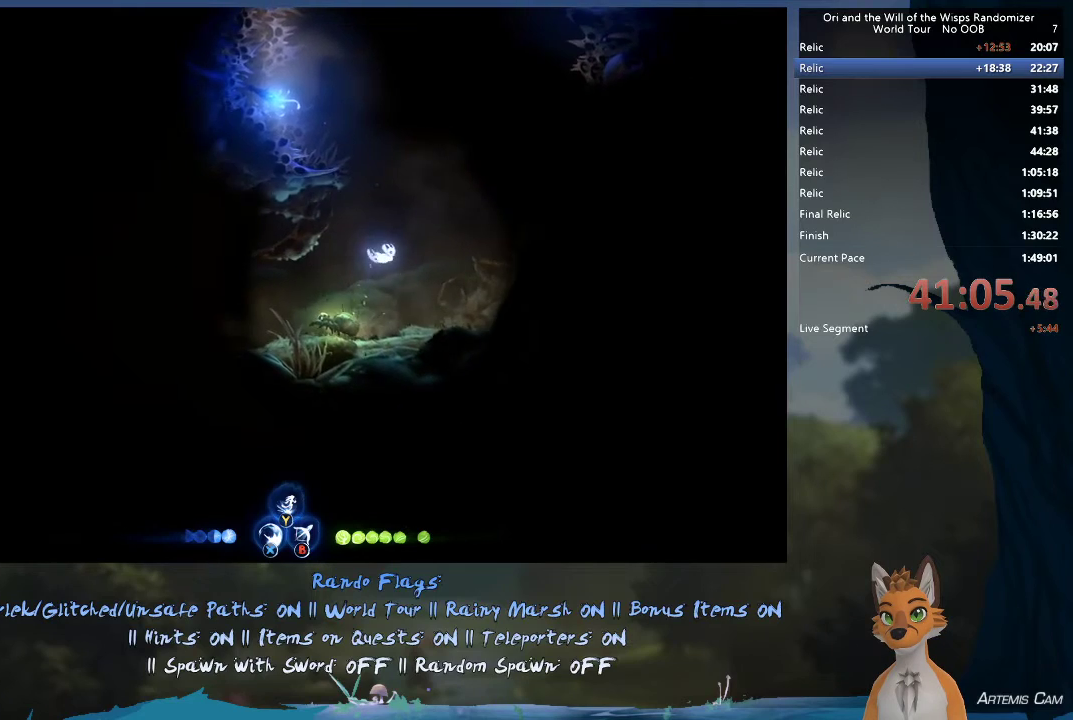
Gameplay with a controller (Xbox layout); each line is a JSON object with the inputs held at the frame after it (dt_ms = milliseconds from this image to that frame). "events" lists button and stick changes between this image and that frame as [ms after this image, input, new state], when the widget could be followed in between. This overlay highlights the sticks when they move; stick clicks (L3 R3) are not distinguishable. Not read: L3 R3.
{"dt_ms": 300, "buttons": [], "left_stick": "right", "right_stick": "center", "events": []}
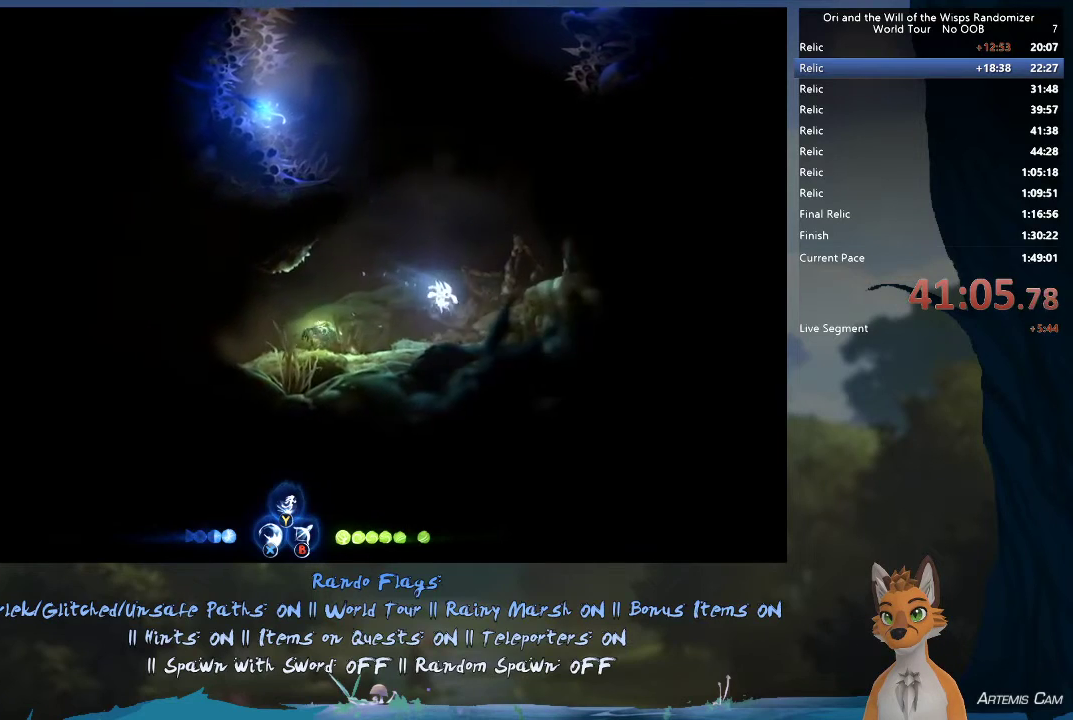
{"dt_ms": 500, "buttons": ["Y"], "left_stick": "up-left", "right_stick": "center", "events": [[250, "A", "down"], [250, "left_stick", "up-left"], [417, "A", "up"], [500, "Y", "down"]]}
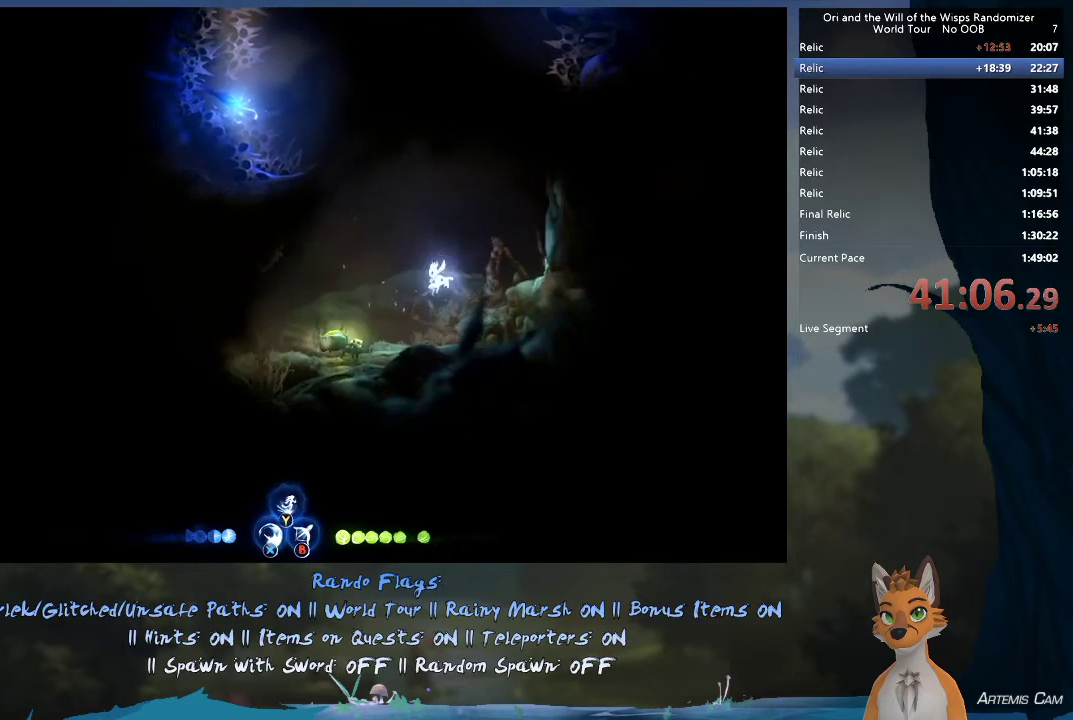
{"dt_ms": 600, "buttons": [], "left_stick": "up-left", "right_stick": "center", "events": [[100, "left_stick", "up"], [117, "Y", "up"], [583, "left_stick", "up-left"]]}
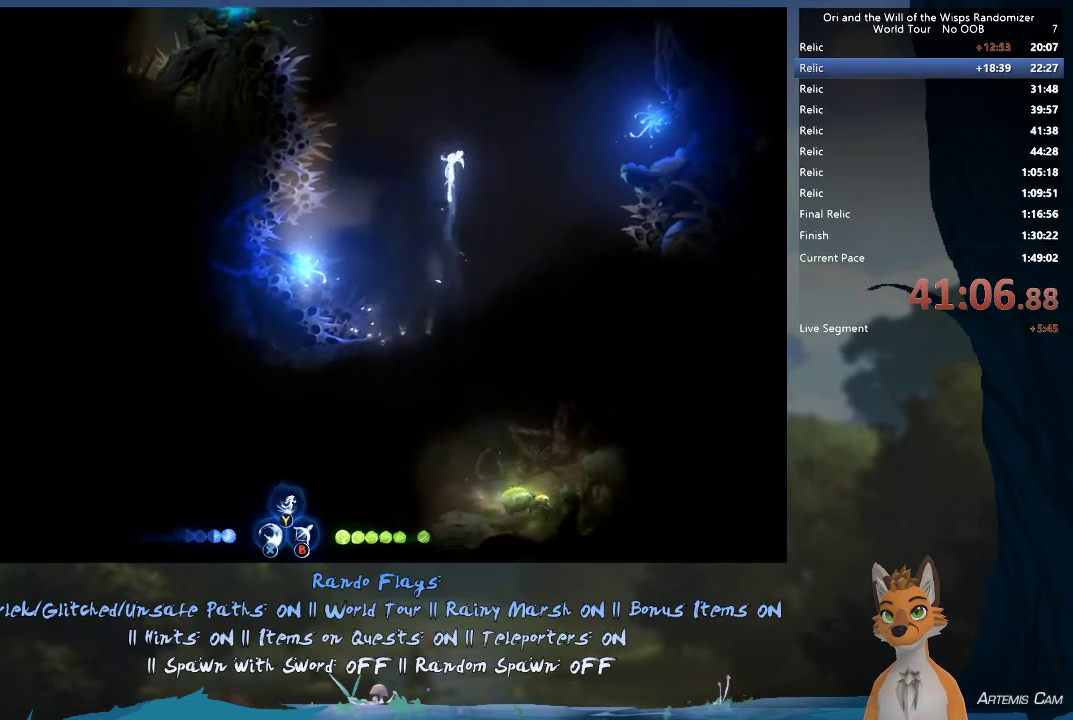
{"dt_ms": 400, "buttons": [], "left_stick": "right", "right_stick": "center", "events": [[150, "left_stick", "right"]]}
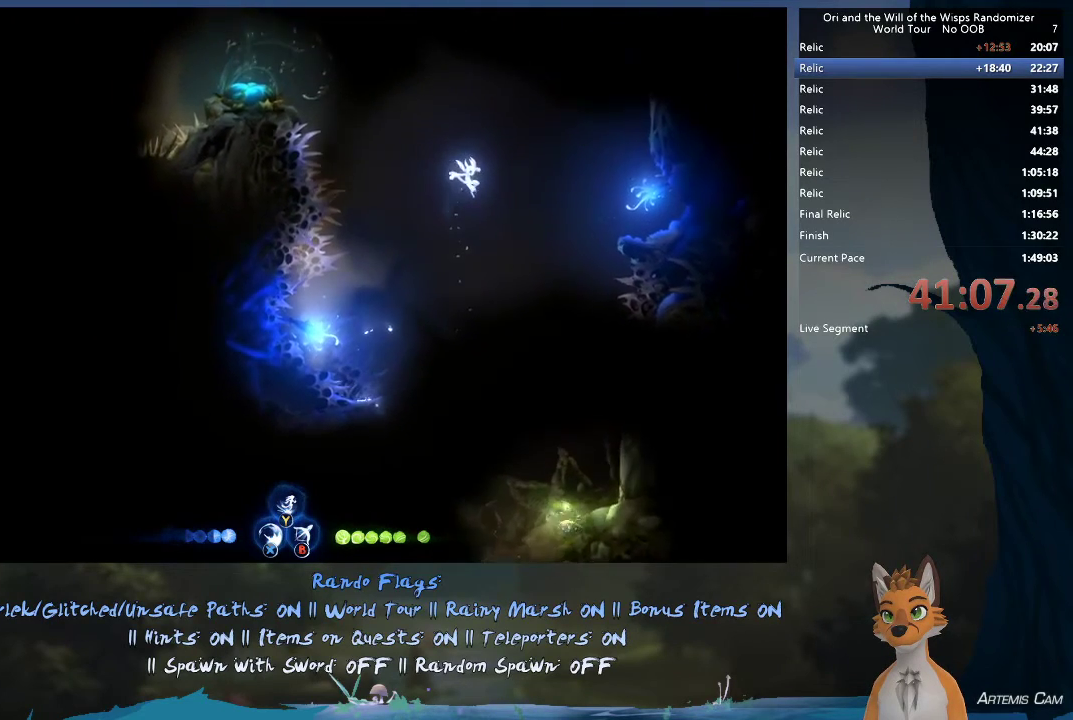
{"dt_ms": 500, "buttons": ["R1"], "left_stick": "right", "right_stick": "center", "events": [[117, "A", "down"], [450, "R1", "down"], [483, "A", "up"]]}
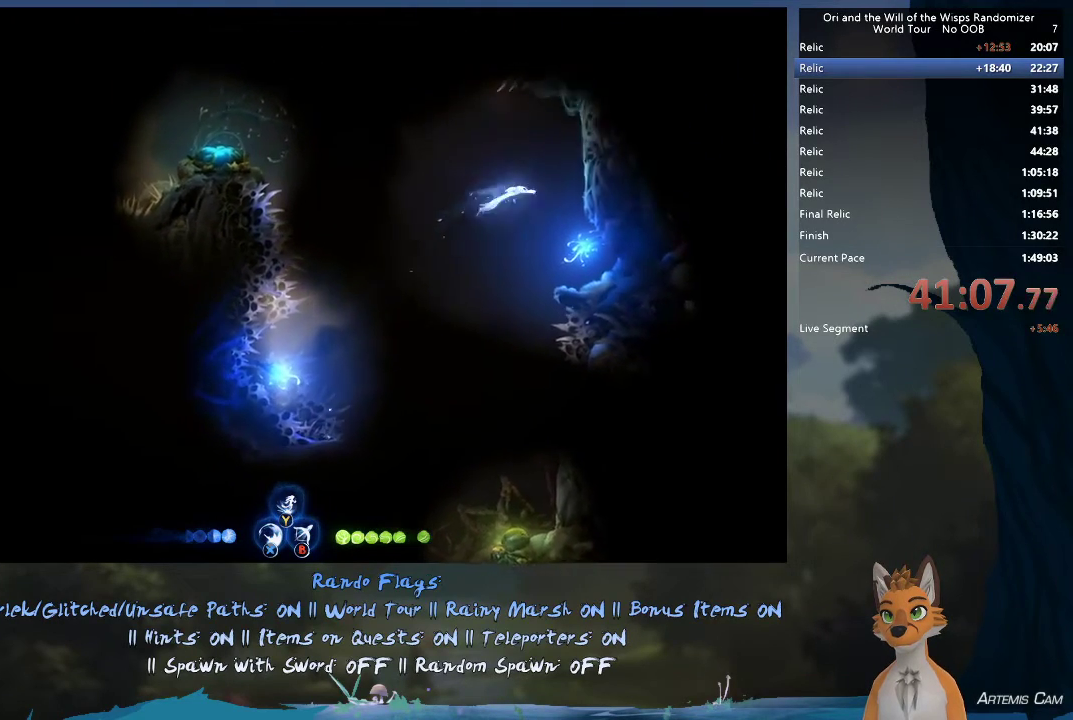
{"dt_ms": 300, "buttons": ["A"], "left_stick": "up-left", "right_stick": "center", "events": [[83, "R1", "up"], [167, "left_stick", "up-left"], [200, "A", "down"]]}
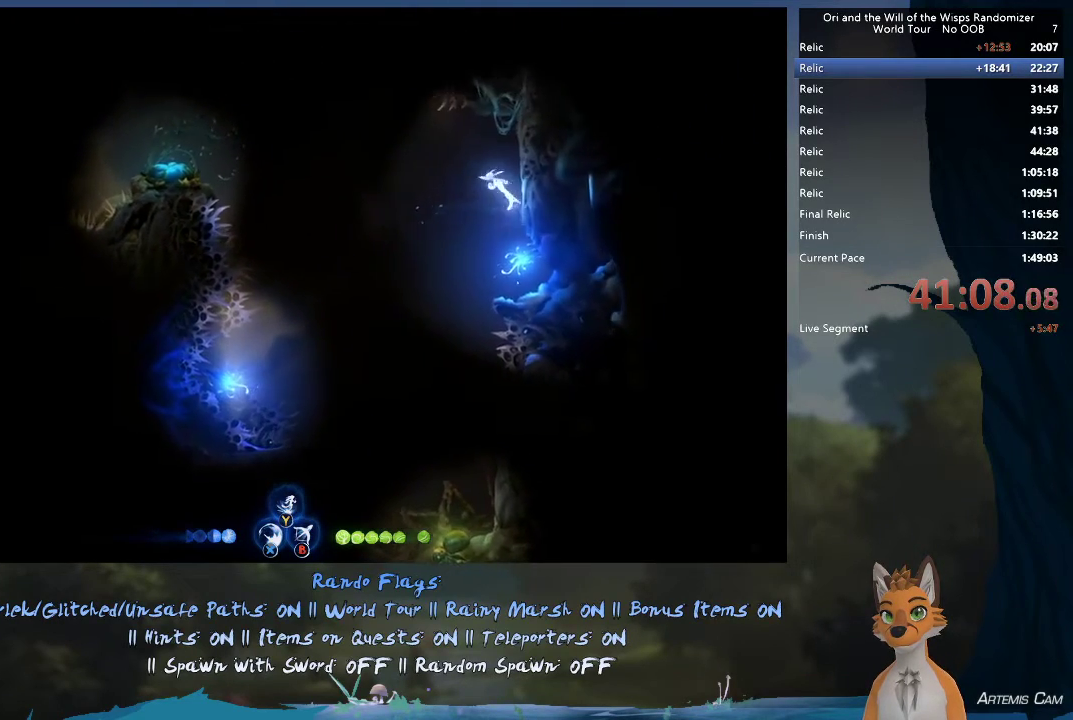
{"dt_ms": 600, "buttons": [], "left_stick": "right", "right_stick": "center", "events": [[50, "A", "up"], [67, "left_stick", "left"], [150, "Y", "down"], [200, "left_stick", "up-left"], [217, "Y", "up"], [583, "left_stick", "right"]]}
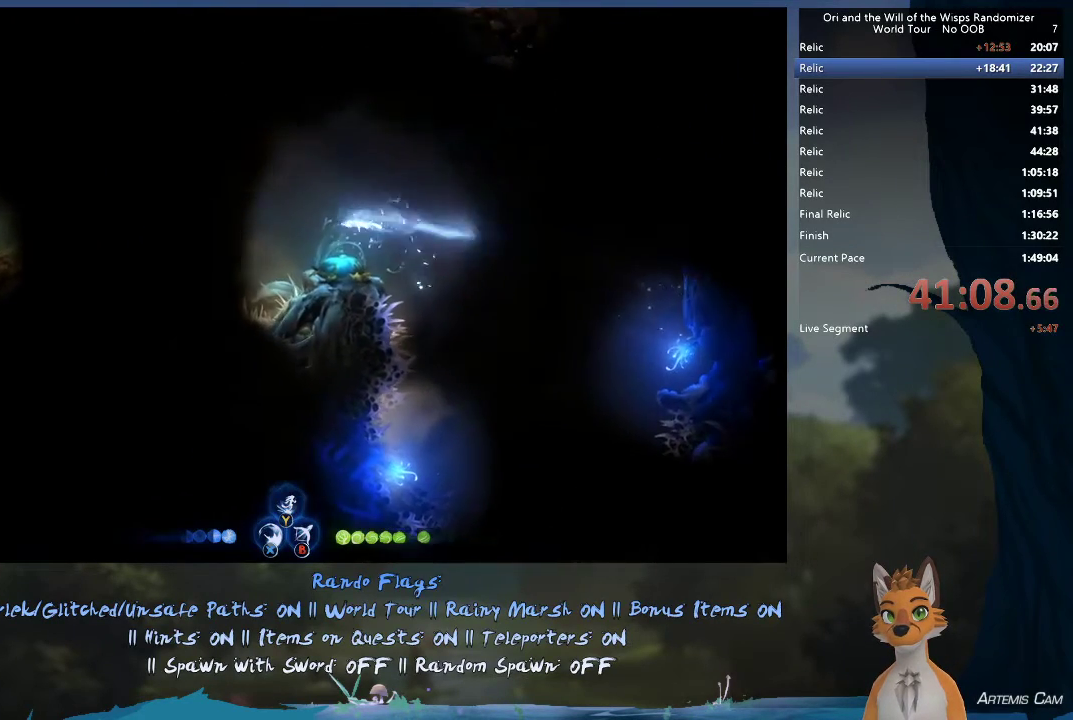
{"dt_ms": 800, "buttons": [], "left_stick": "up-left", "right_stick": "center", "events": [[150, "A", "down"], [350, "A", "up"], [683, "left_stick", "left"], [767, "left_stick", "up-left"]]}
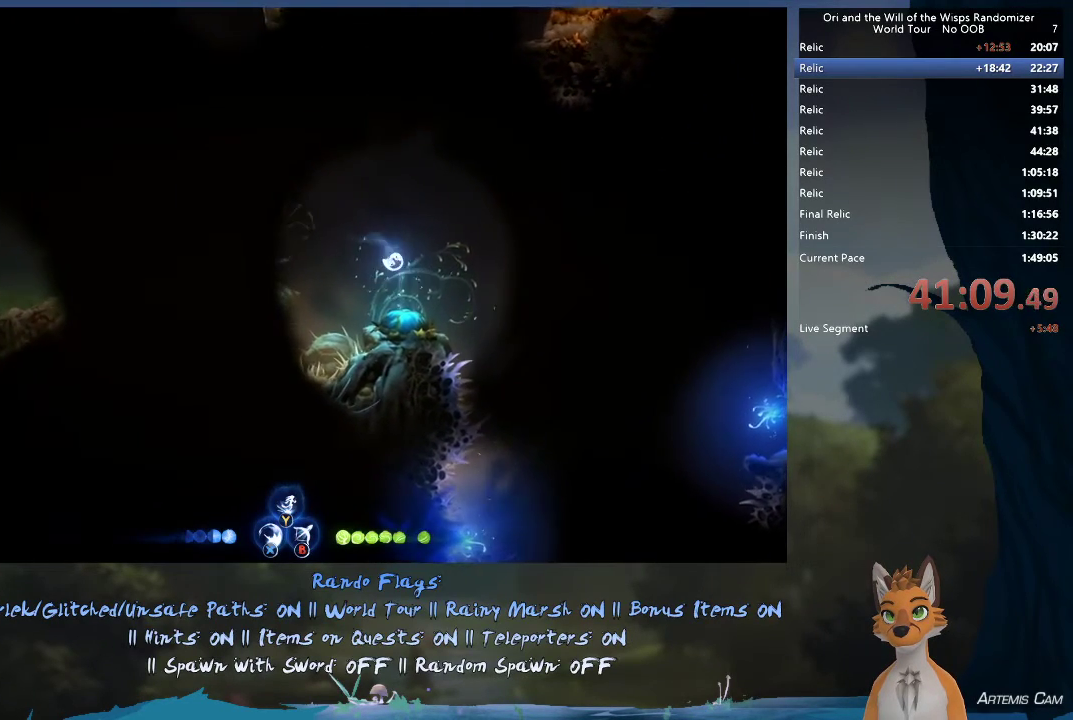
{"dt_ms": 300, "buttons": [], "left_stick": "right", "right_stick": "center", "events": [[83, "left_stick", "center"], [250, "left_stick", "right"]]}
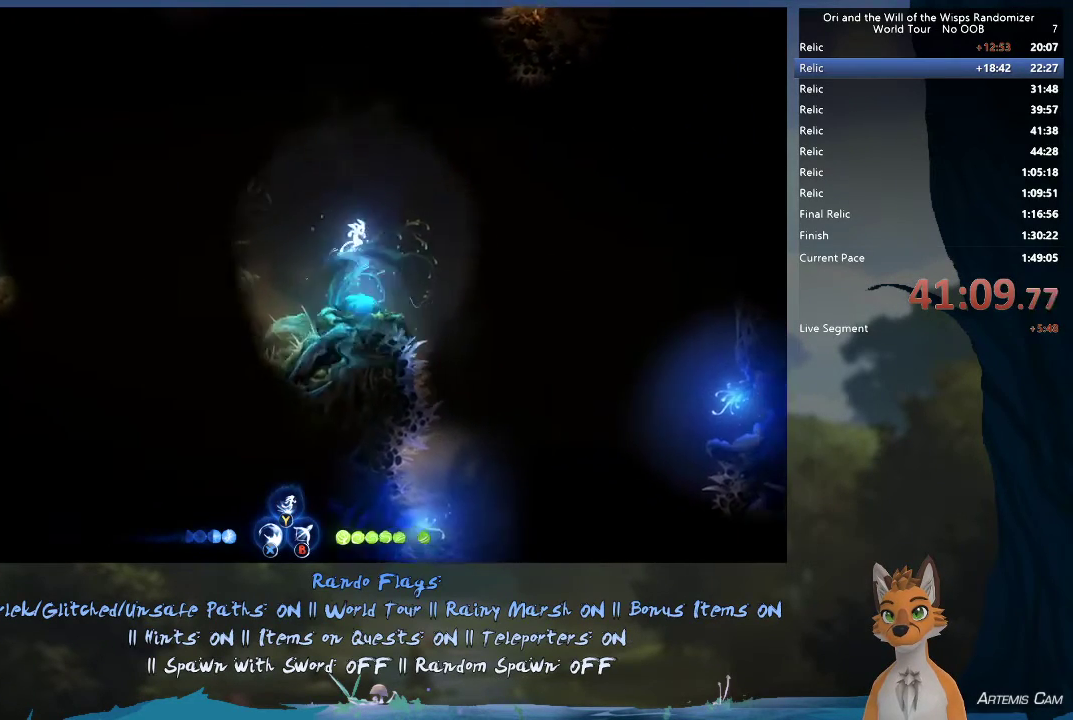
{"dt_ms": 700, "buttons": ["X"], "left_stick": "right", "right_stick": "center", "events": [[683, "X", "down"]]}
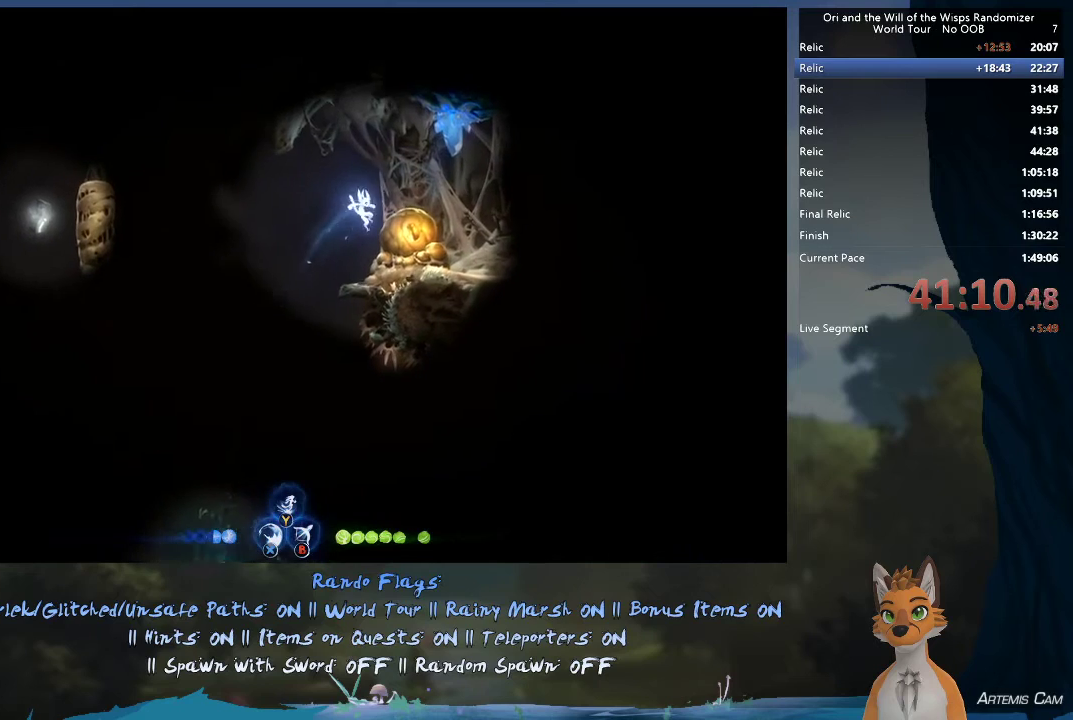
{"dt_ms": 300, "buttons": [], "left_stick": "right", "right_stick": "center", "events": [[67, "X", "up"]]}
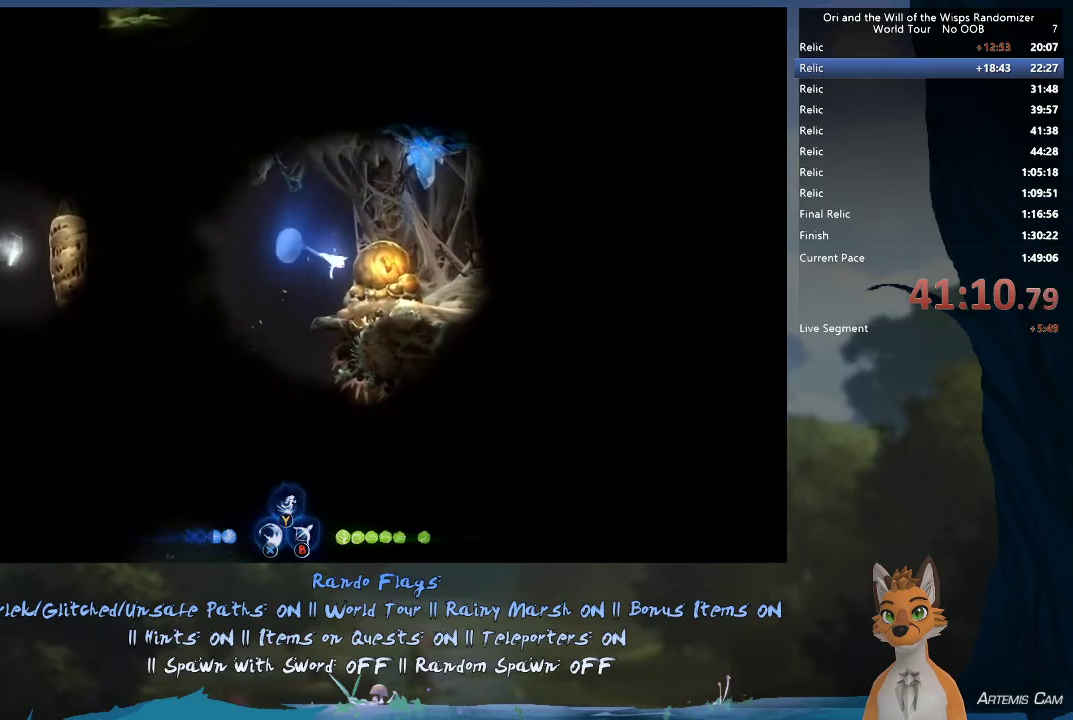
{"dt_ms": 500, "buttons": [], "left_stick": "right", "right_stick": "center", "events": []}
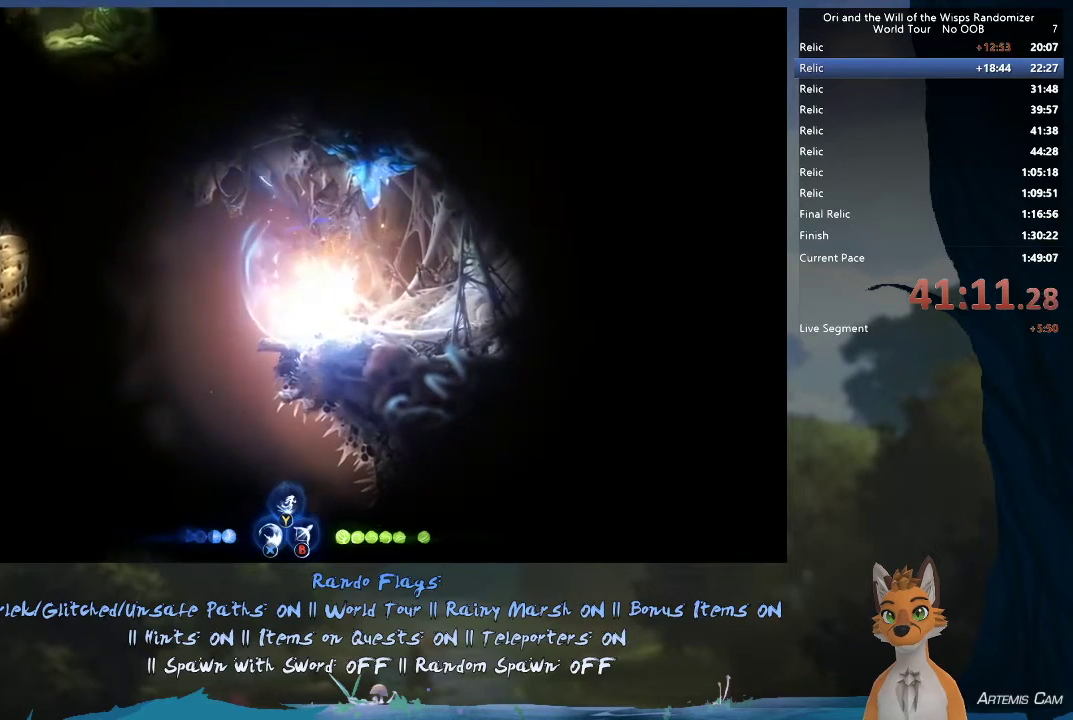
{"dt_ms": 500, "buttons": [], "left_stick": "up-right", "right_stick": "center"}
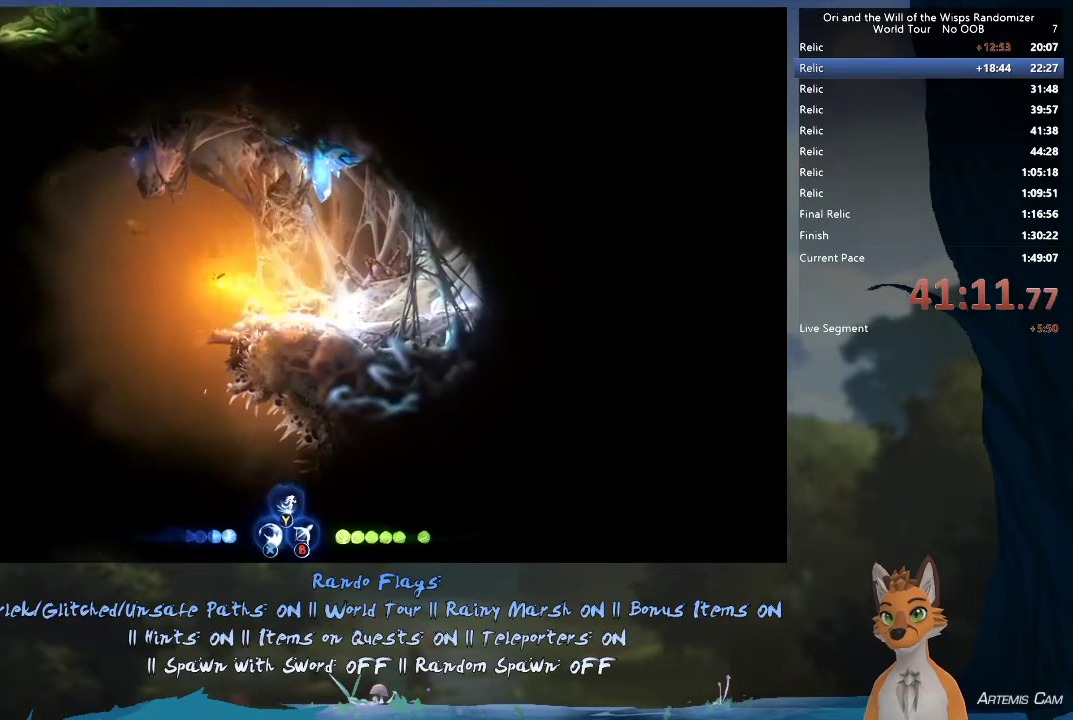
{"dt_ms": 600, "buttons": ["A"], "left_stick": "left", "right_stick": "center"}
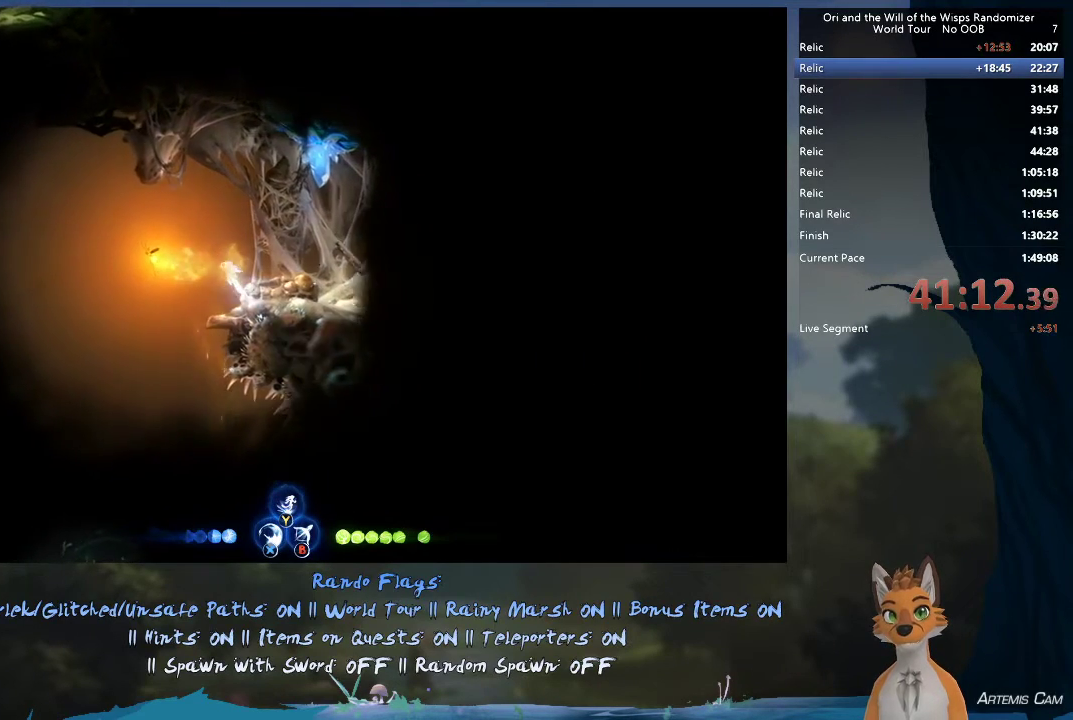
{"dt_ms": 400, "buttons": ["A"], "left_stick": "left", "right_stick": "center", "events": []}
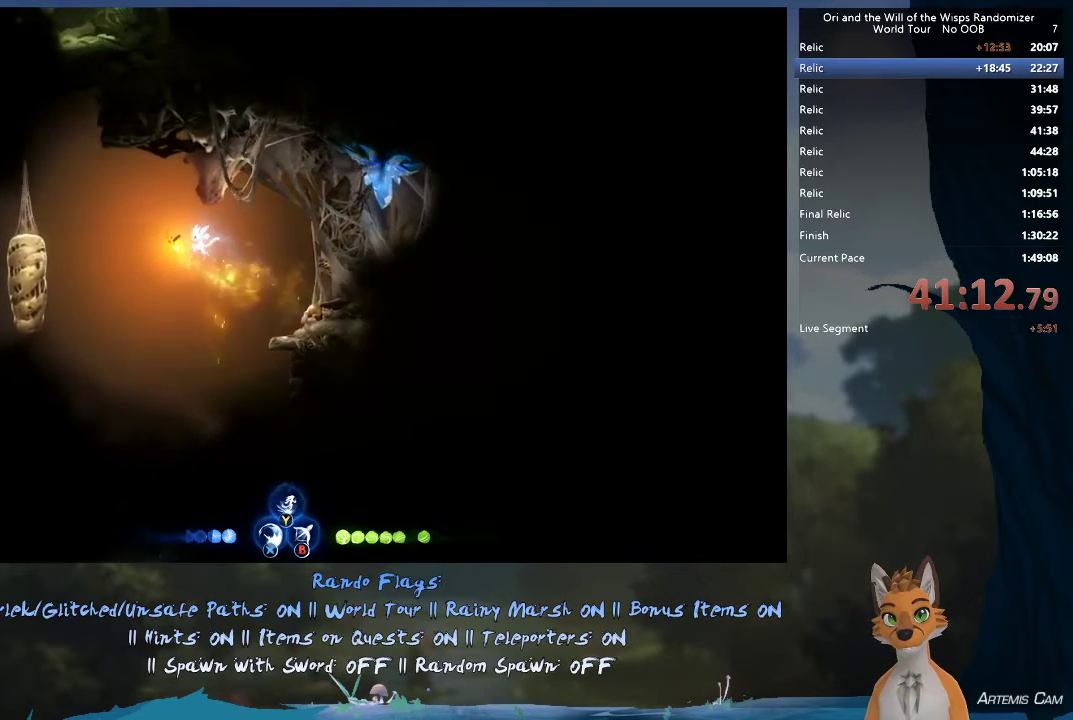
{"dt_ms": 700, "buttons": [], "left_stick": "left", "right_stick": "center", "events": [[17, "A", "up"], [167, "A", "down"], [667, "A", "up"]]}
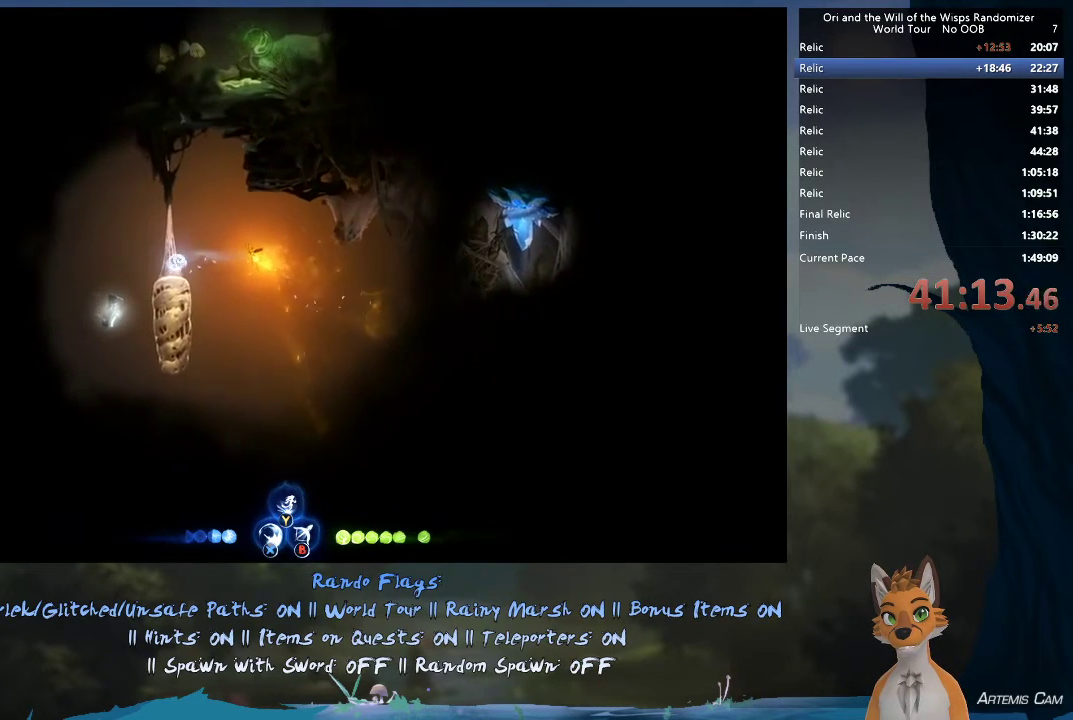
{"dt_ms": 500, "buttons": ["R1"], "left_stick": "center", "right_stick": "center", "events": [[133, "left_stick", "up"], [183, "left_stick", "right"], [417, "R1", "down"], [500, "left_stick", "center"]]}
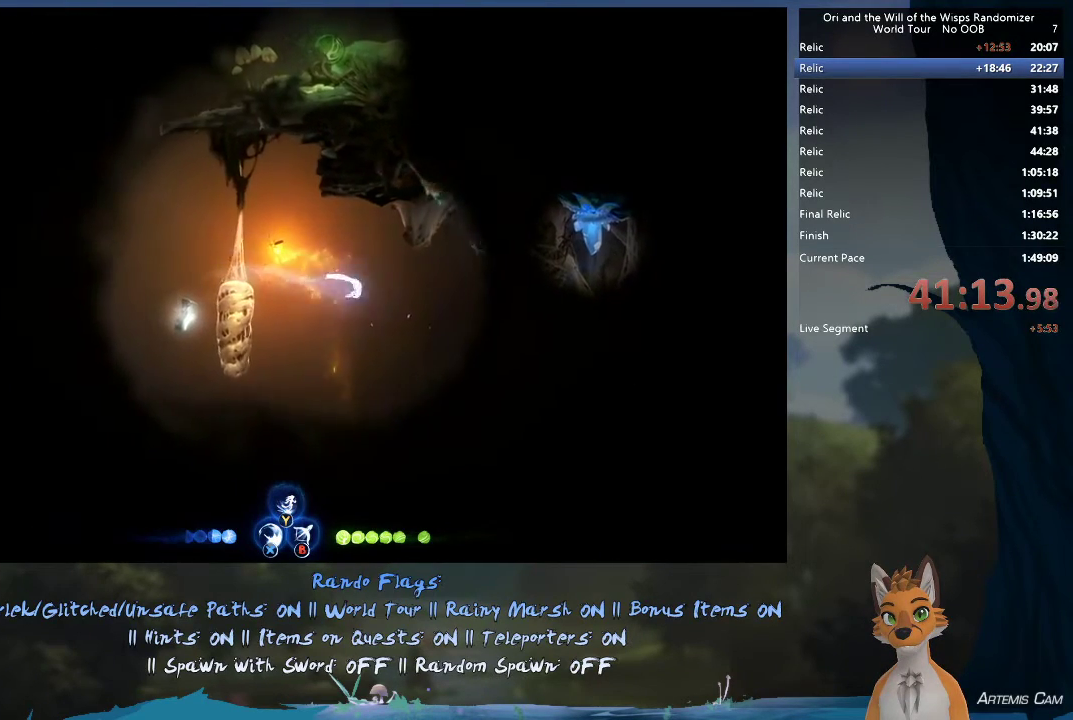
{"dt_ms": 300, "buttons": ["A"], "left_stick": "up-left", "right_stick": "center", "events": [[33, "R1", "up"], [33, "left_stick", "up-left"], [83, "A", "down"]]}
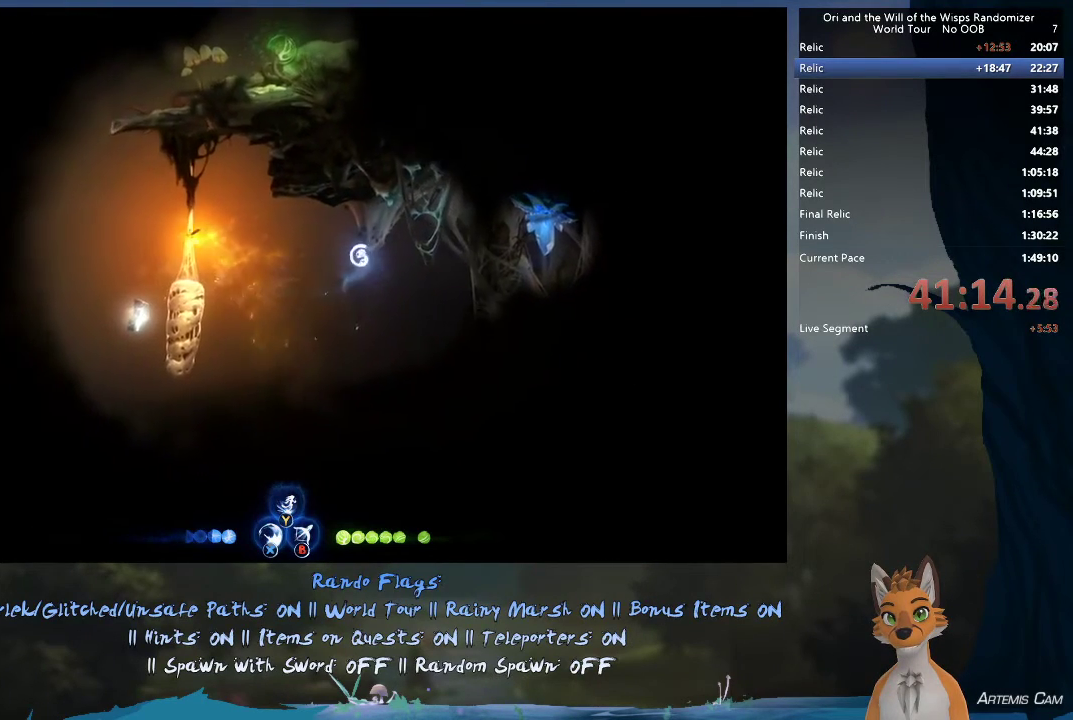
{"dt_ms": 400, "buttons": [], "left_stick": "up-left", "right_stick": "center", "events": [[200, "R1", "down"], [283, "A", "up"], [350, "R1", "up"]]}
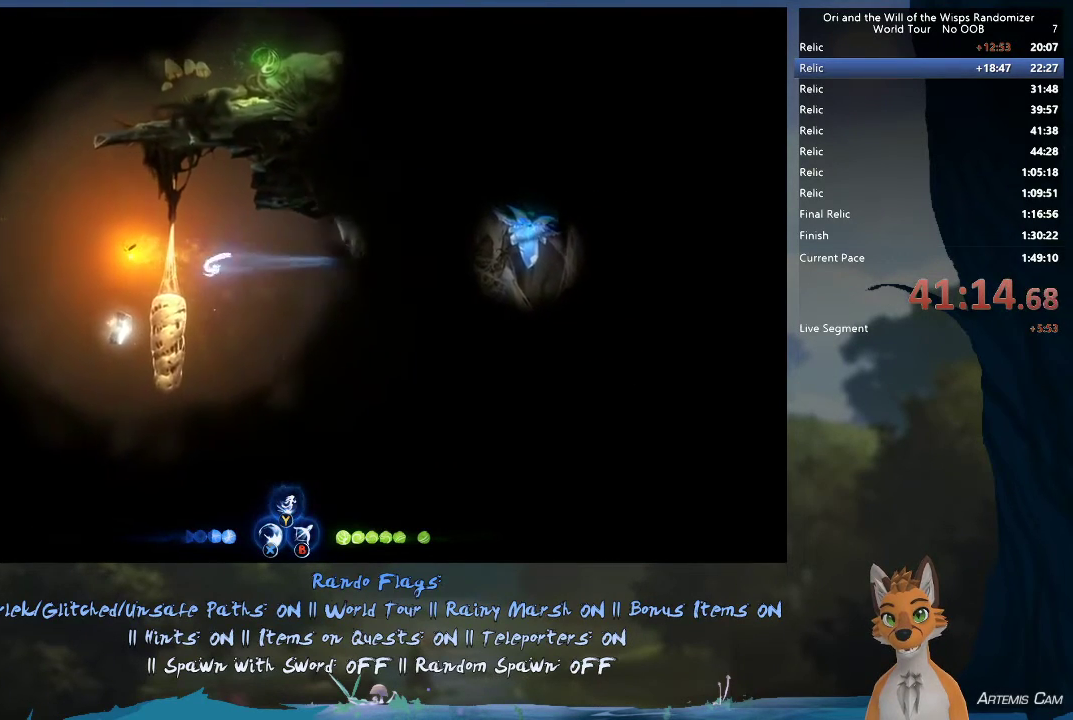
{"dt_ms": 400, "buttons": [], "left_stick": "up-left", "right_stick": "center", "events": [[267, "left_stick", "right"], [367, "left_stick", "up-left"]]}
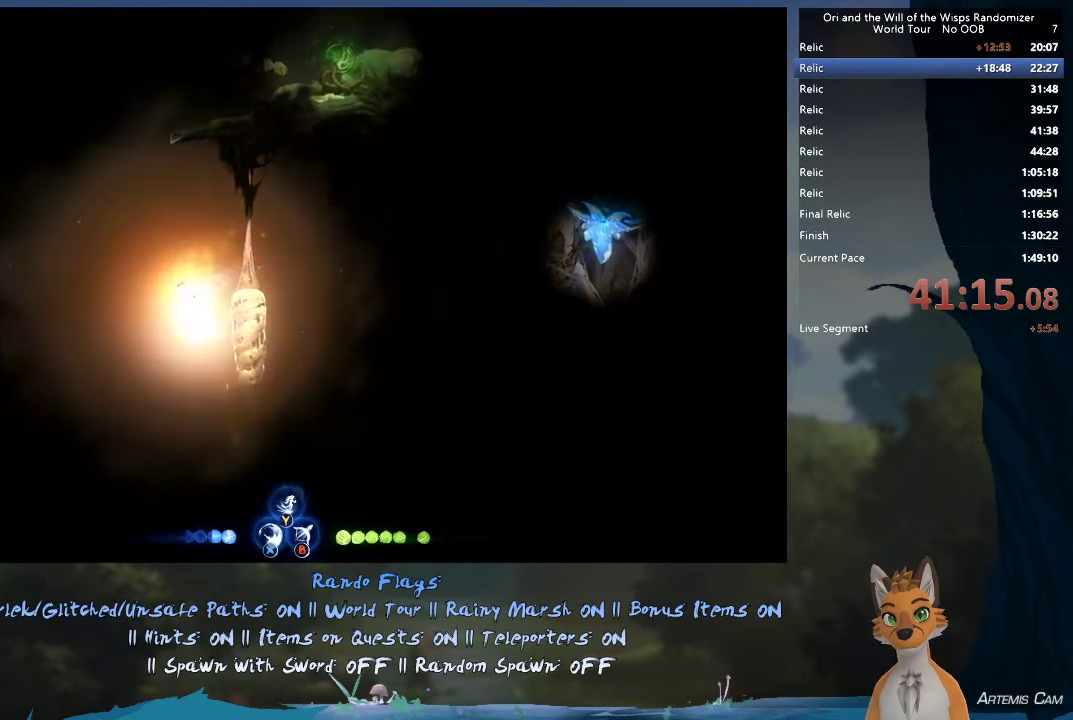
{"dt_ms": 800, "buttons": ["A"], "left_stick": "right", "right_stick": "center", "events": [[150, "left_stick", "right"], [200, "A", "down"], [433, "A", "up"], [750, "A", "down"]]}
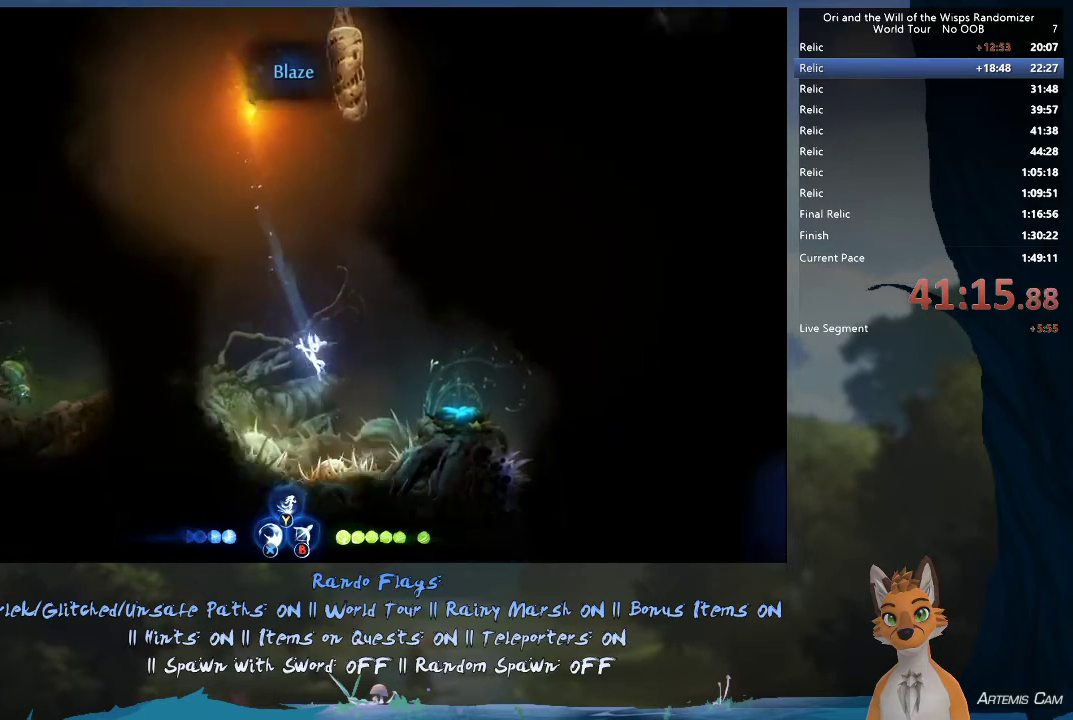
{"dt_ms": 400, "buttons": ["A"], "left_stick": "up-left", "right_stick": "center", "events": [[117, "left_stick", "up-left"], [217, "A", "up"], [333, "A", "down"]]}
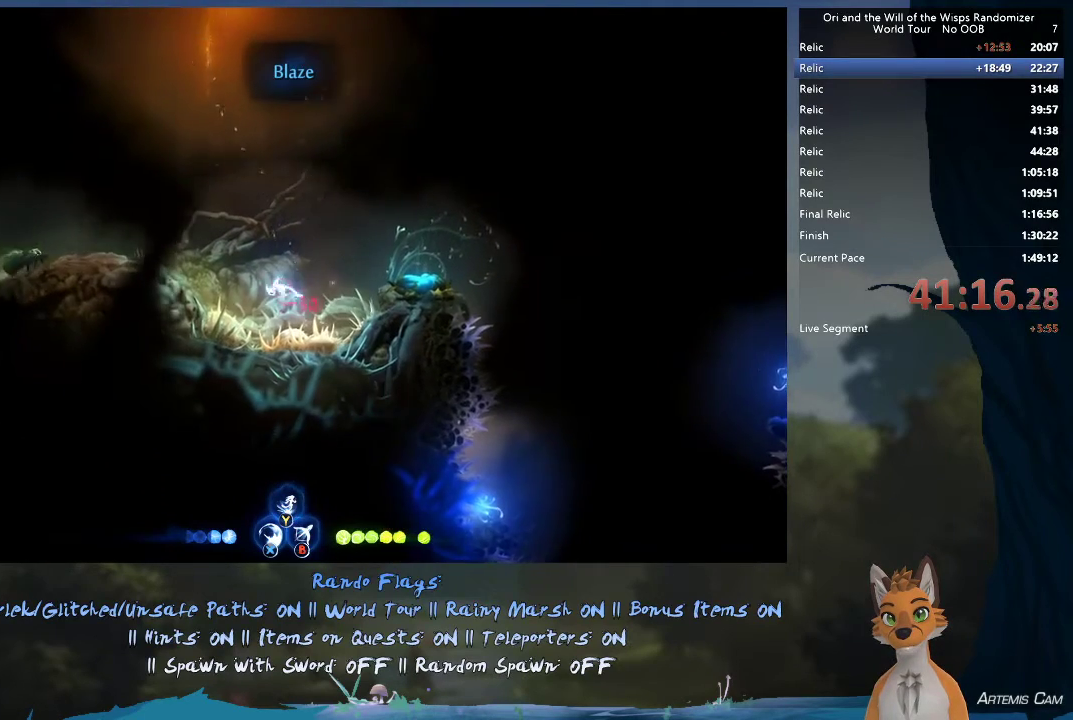
{"dt_ms": 300, "buttons": ["Y"], "left_stick": "up", "right_stick": "center", "events": [[117, "left_stick", "up-right"], [183, "A", "up"], [233, "left_stick", "up"], [250, "Y", "down"]]}
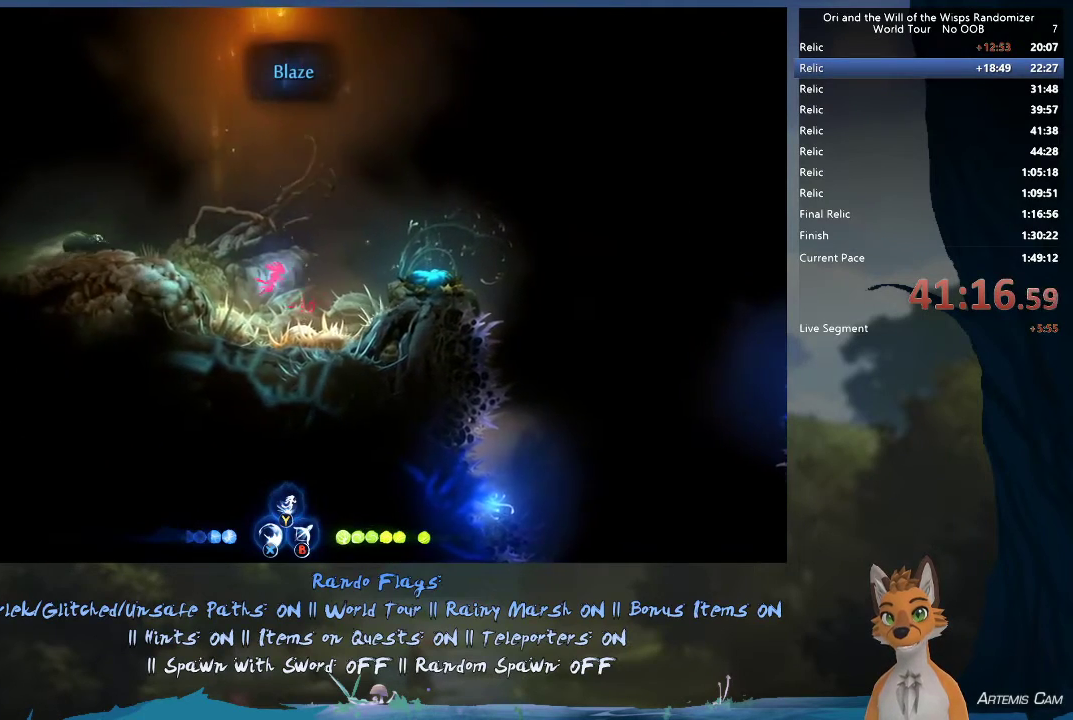
{"dt_ms": 600, "buttons": [], "left_stick": "up-right", "right_stick": "center", "events": [[83, "Y", "up"], [317, "left_stick", "up-left"], [567, "left_stick", "up-right"]]}
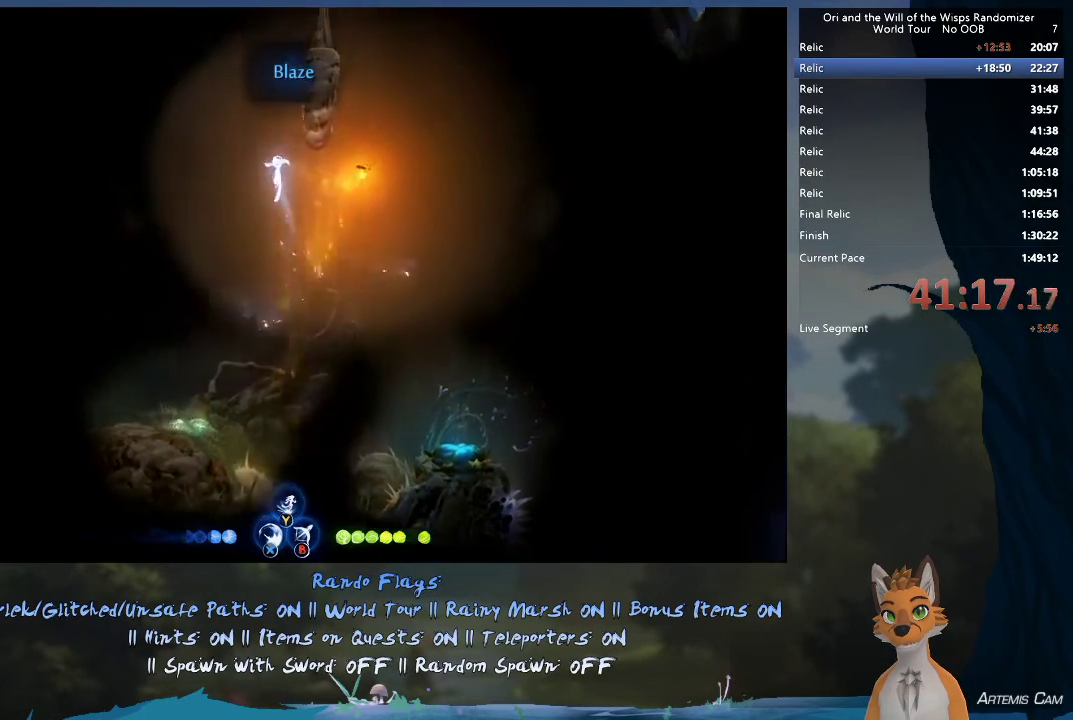
{"dt_ms": 700, "buttons": [], "left_stick": "right", "right_stick": "center", "events": [[200, "left_stick", "right"], [317, "A", "down"], [667, "A", "up"]]}
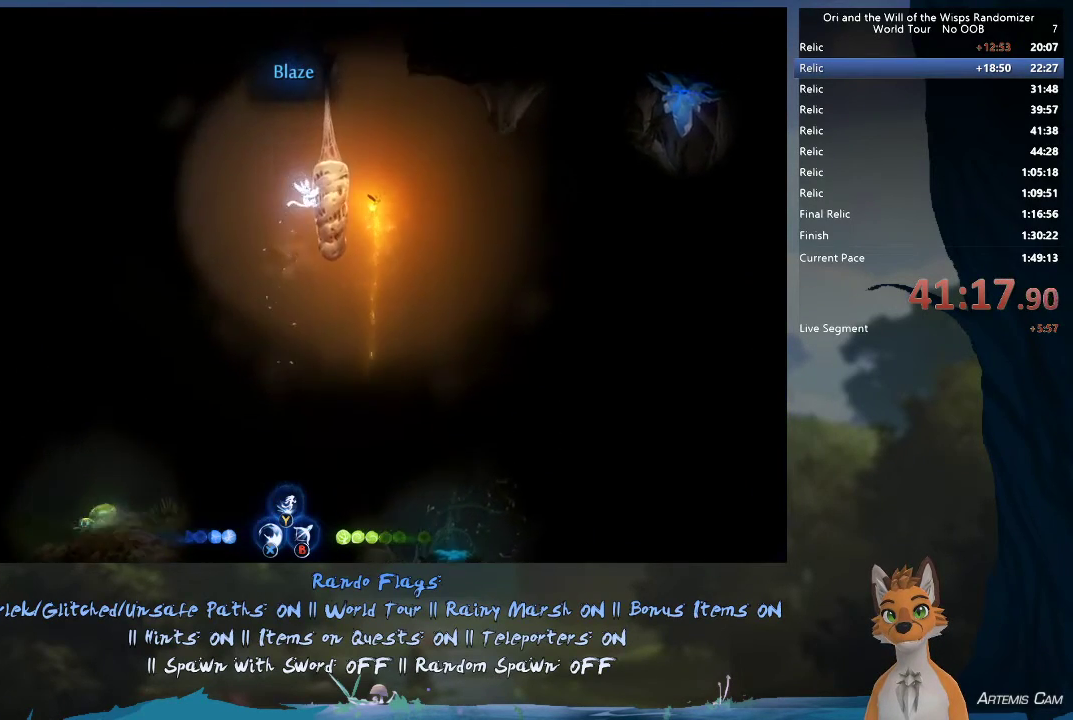
{"dt_ms": 500, "buttons": [], "left_stick": "up-left", "right_stick": "center", "events": [[17, "left_stick", "up-left"], [117, "A", "down"], [467, "A", "up"]]}
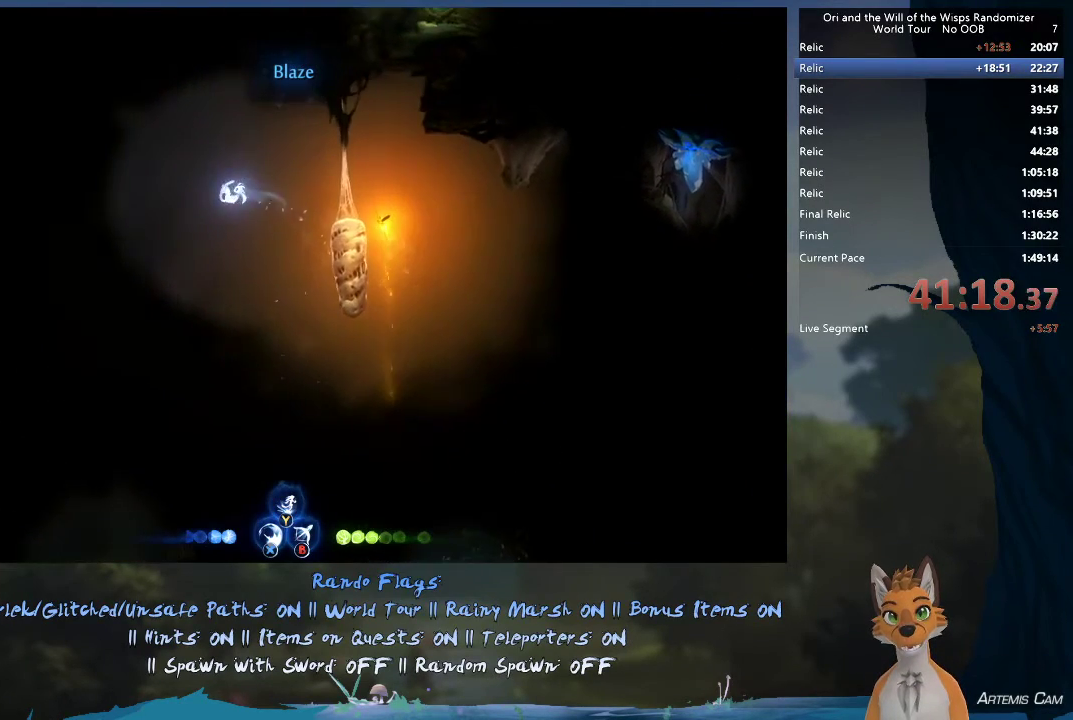
{"dt_ms": 500, "buttons": [], "left_stick": "left", "right_stick": "center", "events": [[50, "A", "down"], [200, "A", "up"], [300, "left_stick", "left"], [367, "Y", "down"], [417, "Y", "up"]]}